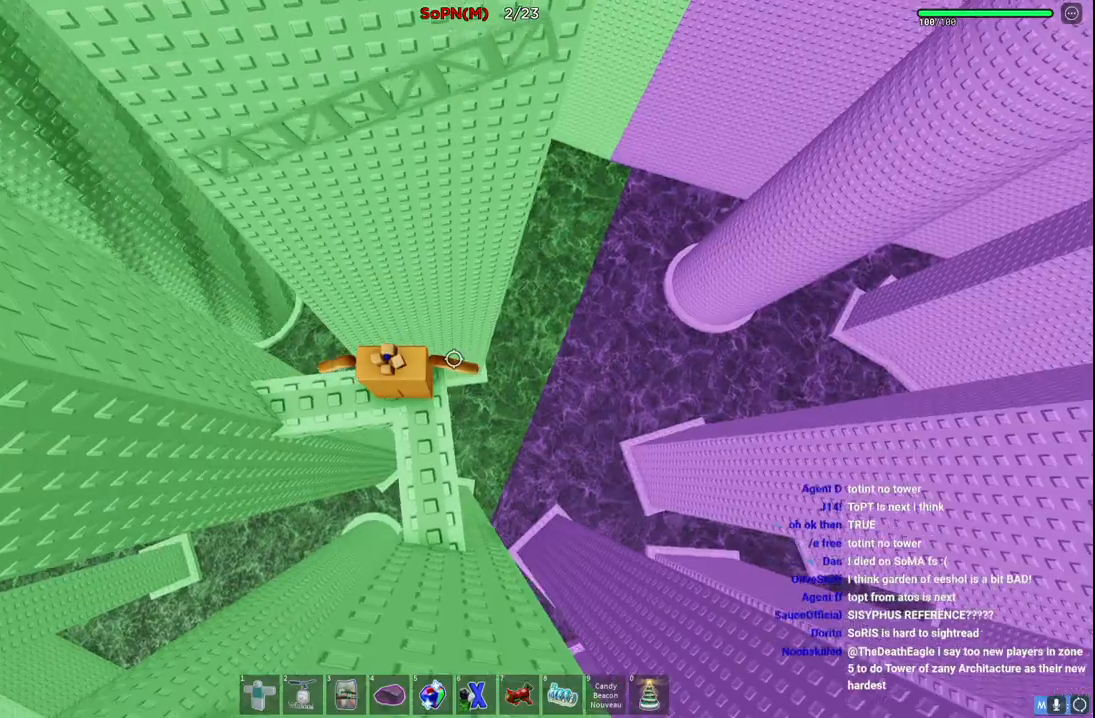
Gameplay with keyboard; each line is a JSON object with the keys held at the frame after it. "events" lists presses ("down") and releases ("up") of "a", "ctrl", "d", "e", "q", "s", "shift", "space" and "w" between this image and that frame as [ms after this image, input, new state], when the widget could be followed in between. No other keys are recorded. Mouse input is not recorded.
{"keys": ["w"], "events": [[383, "w", "down"]]}
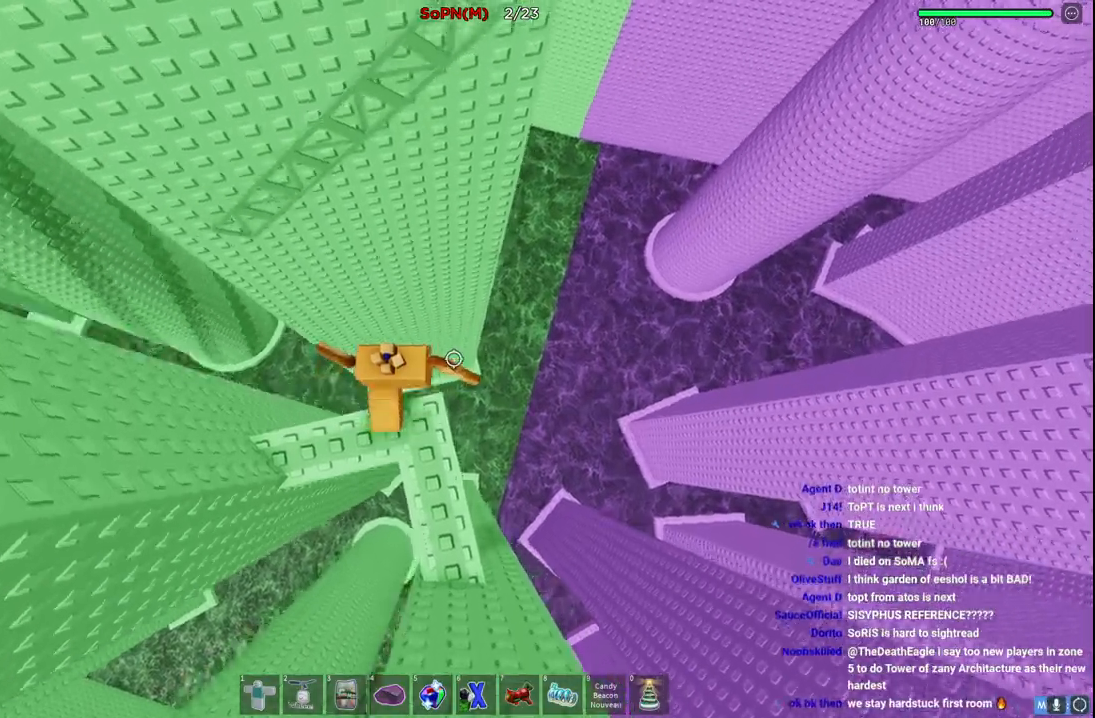
{"keys": ["w"], "events": [[17, "space", "down"], [283, "space", "up"]]}
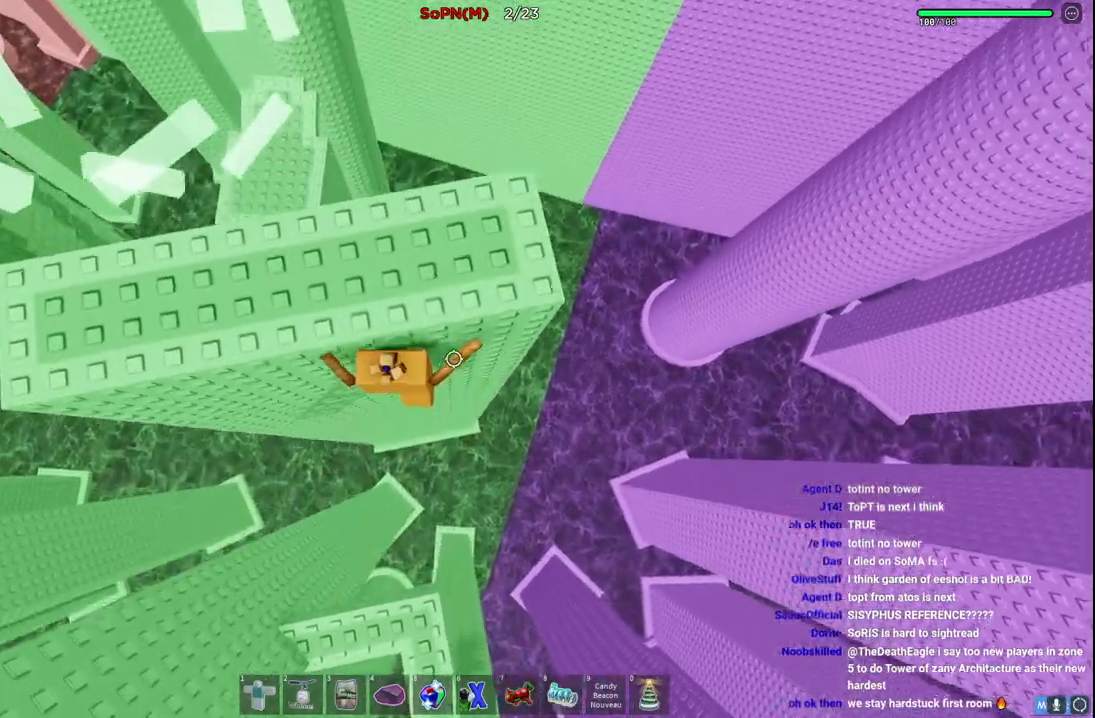
{"keys": ["a", "w"], "events": [[217, "a", "down"]]}
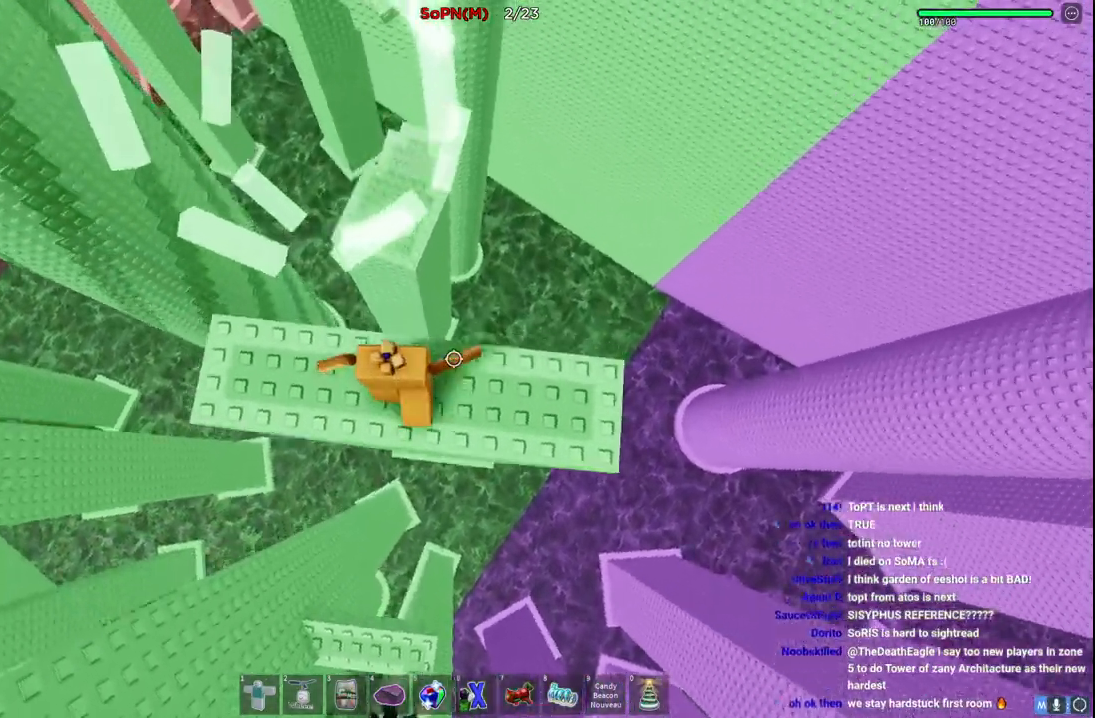
{"keys": ["w"], "events": [[167, "a", "up"], [200, "space", "down"], [450, "space", "up"]]}
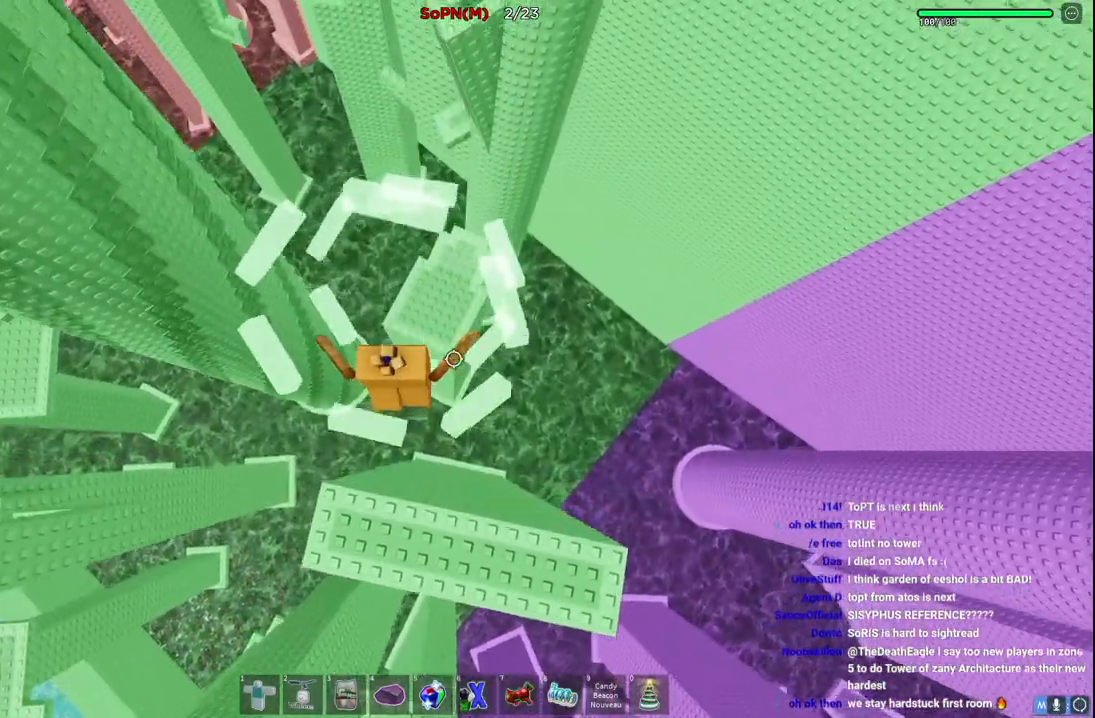
{"keys": ["w"], "events": []}
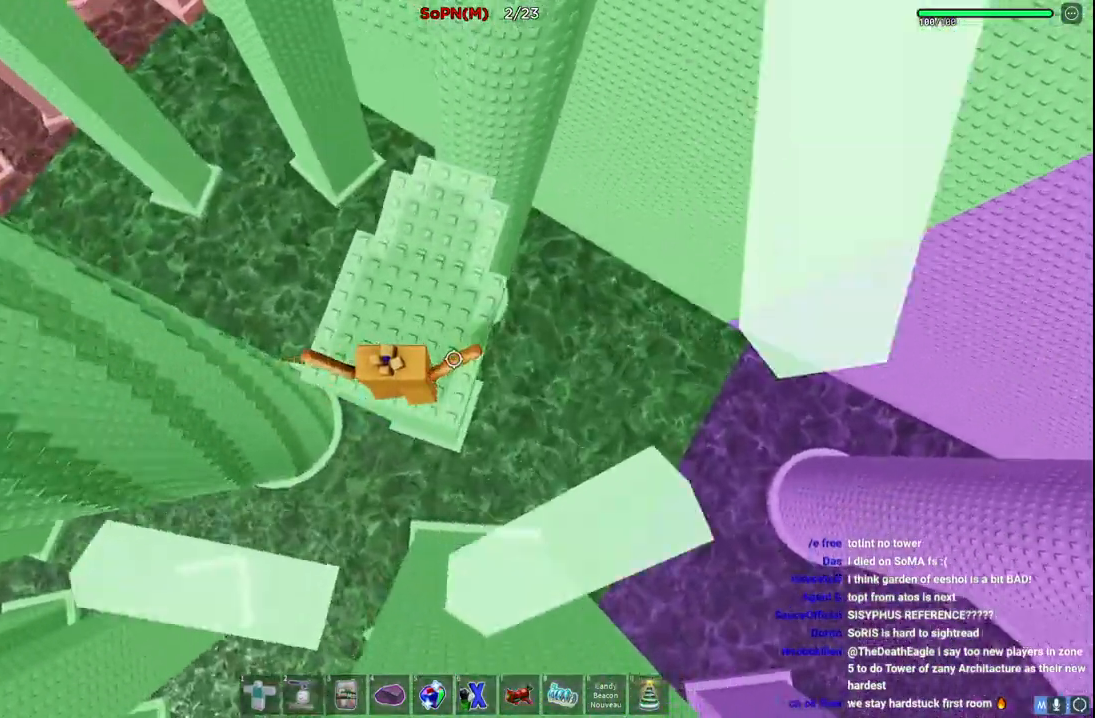
{"keys": ["w"], "events": [[67, "space", "down"], [283, "space", "up"]]}
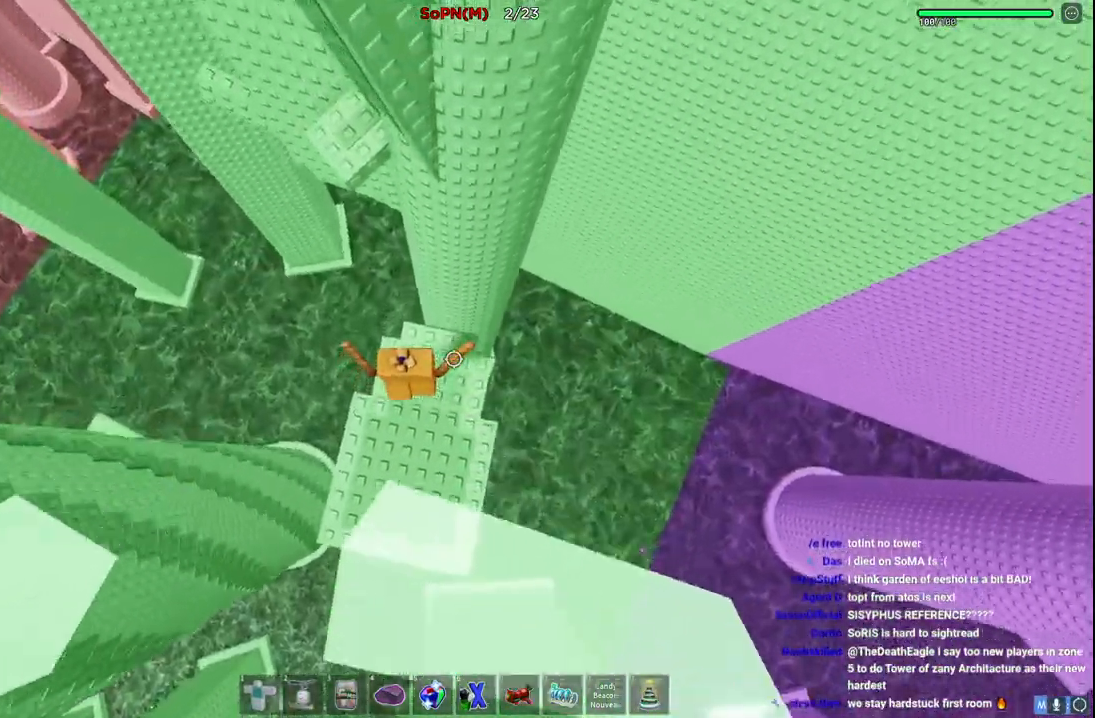
{"keys": ["a", "w"], "events": [[167, "a", "down"], [267, "space", "down"], [467, "space", "up"]]}
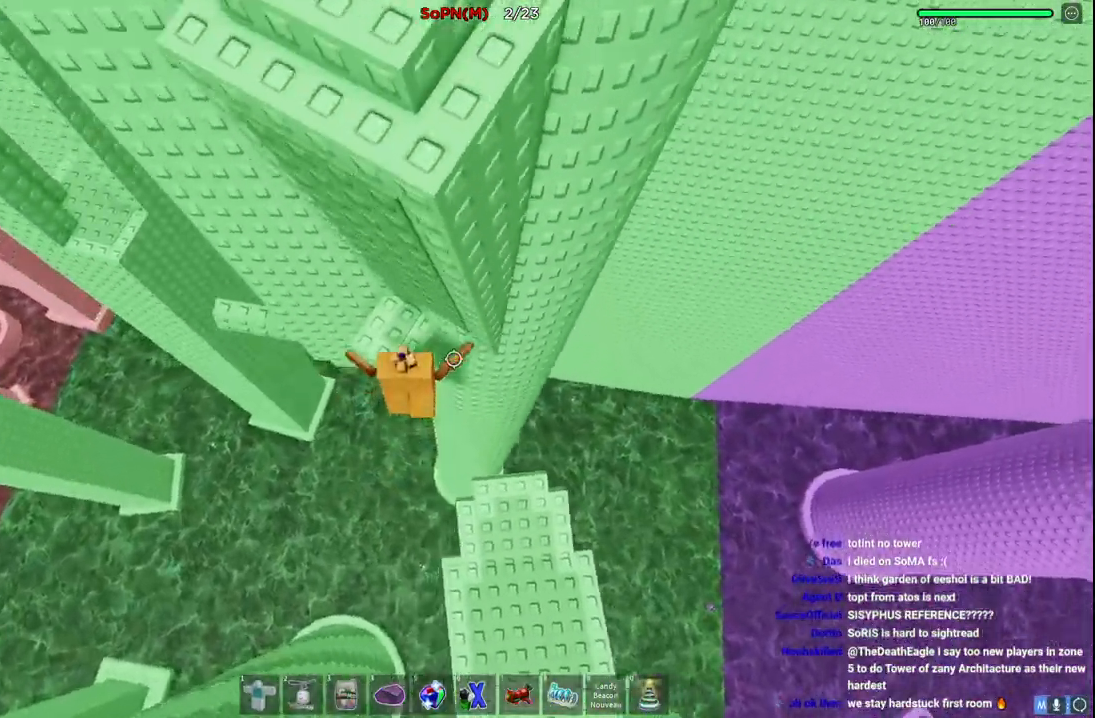
{"keys": ["a"], "events": [[183, "w", "up"], [283, "space", "down"], [483, "space", "up"]]}
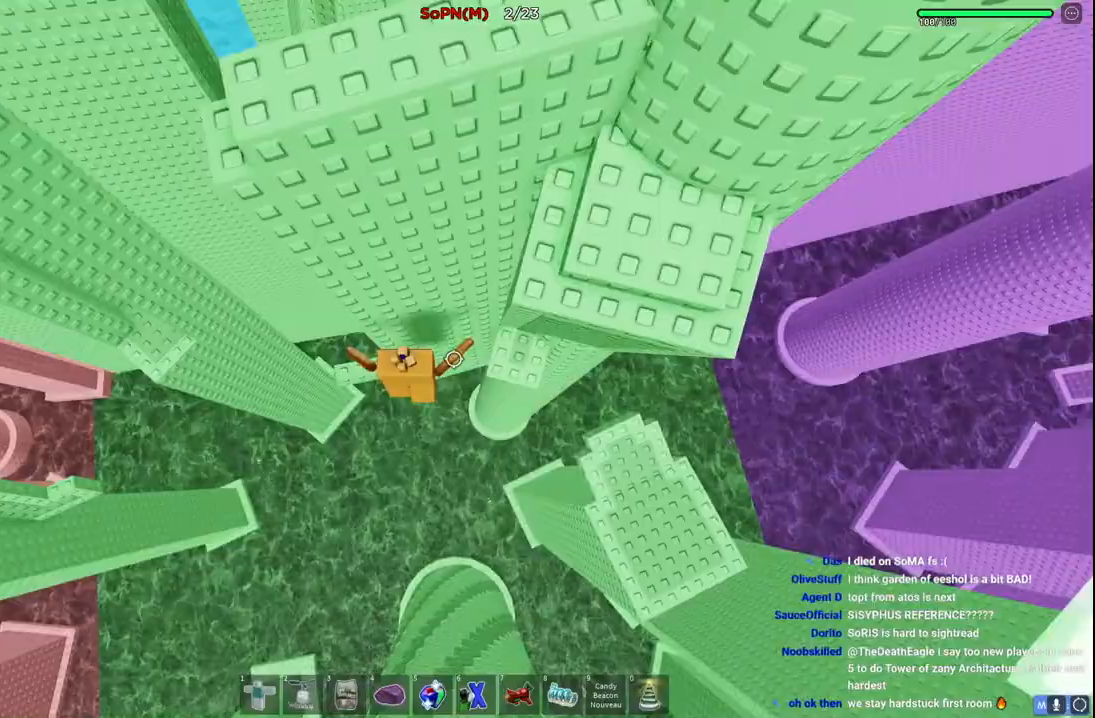
{"keys": [], "events": [[250, "w", "down"], [350, "a", "up"], [350, "w", "up"]]}
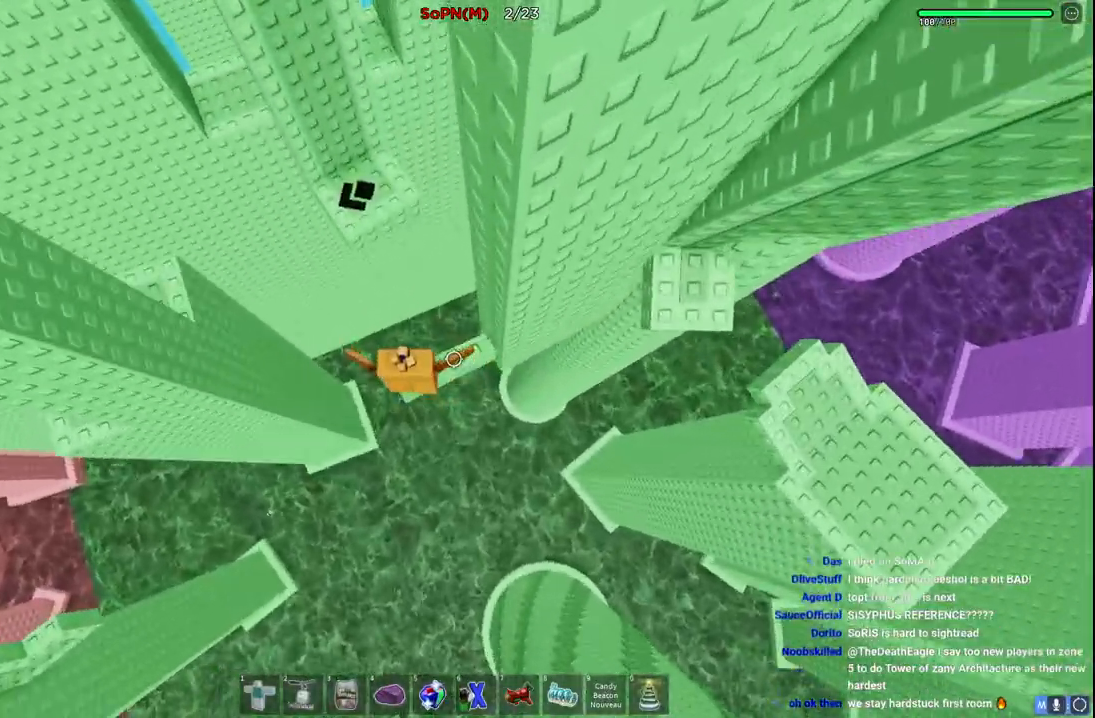
{"keys": ["a"], "events": [[133, "a", "down"], [233, "space", "down"], [483, "space", "up"]]}
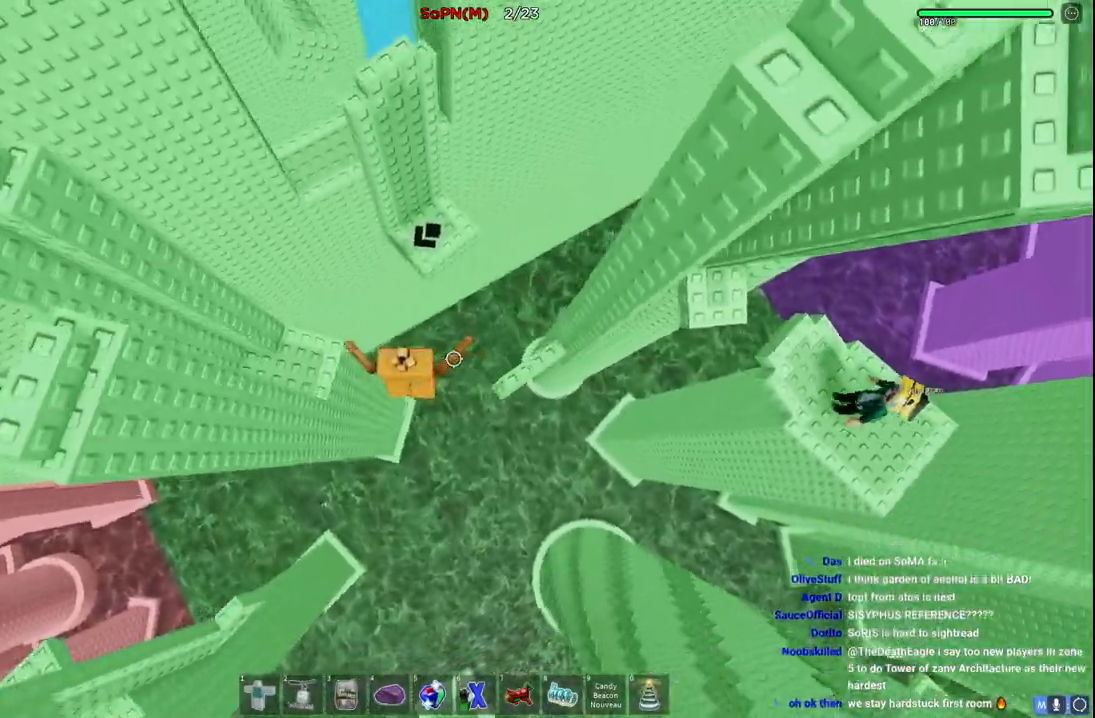
{"keys": [], "events": [[367, "w", "down"], [400, "a", "up"], [417, "w", "up"]]}
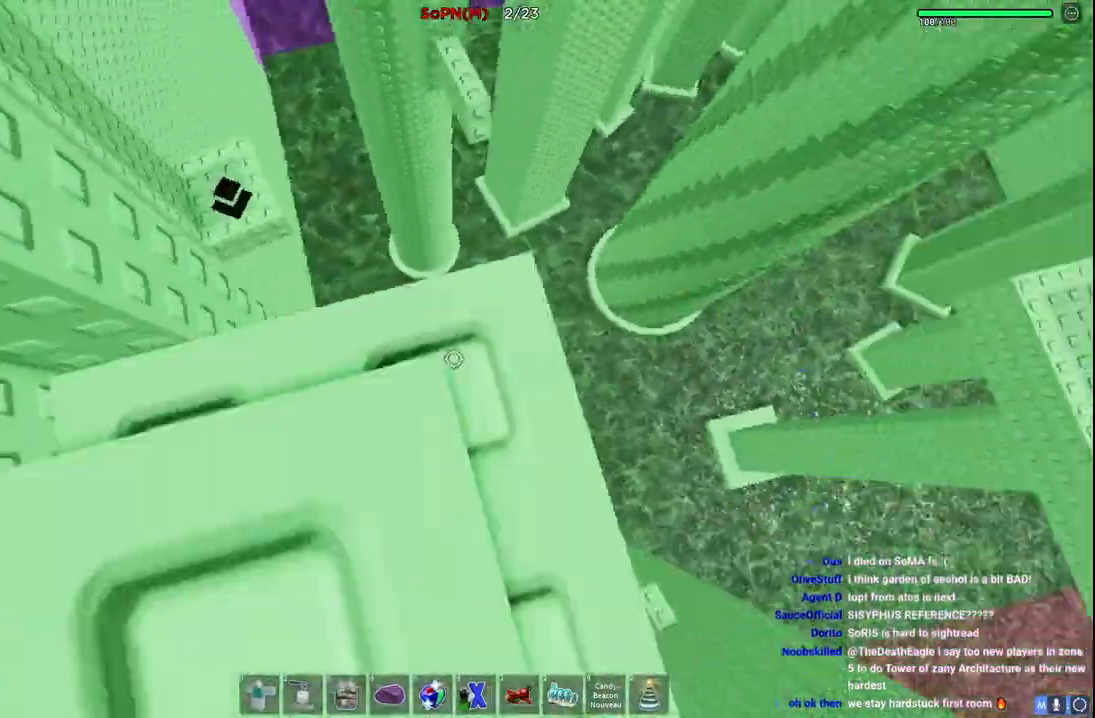
{"keys": [], "events": [[367, "w", "down"], [383, "d", "down"], [400, "d", "up"], [400, "w", "up"]]}
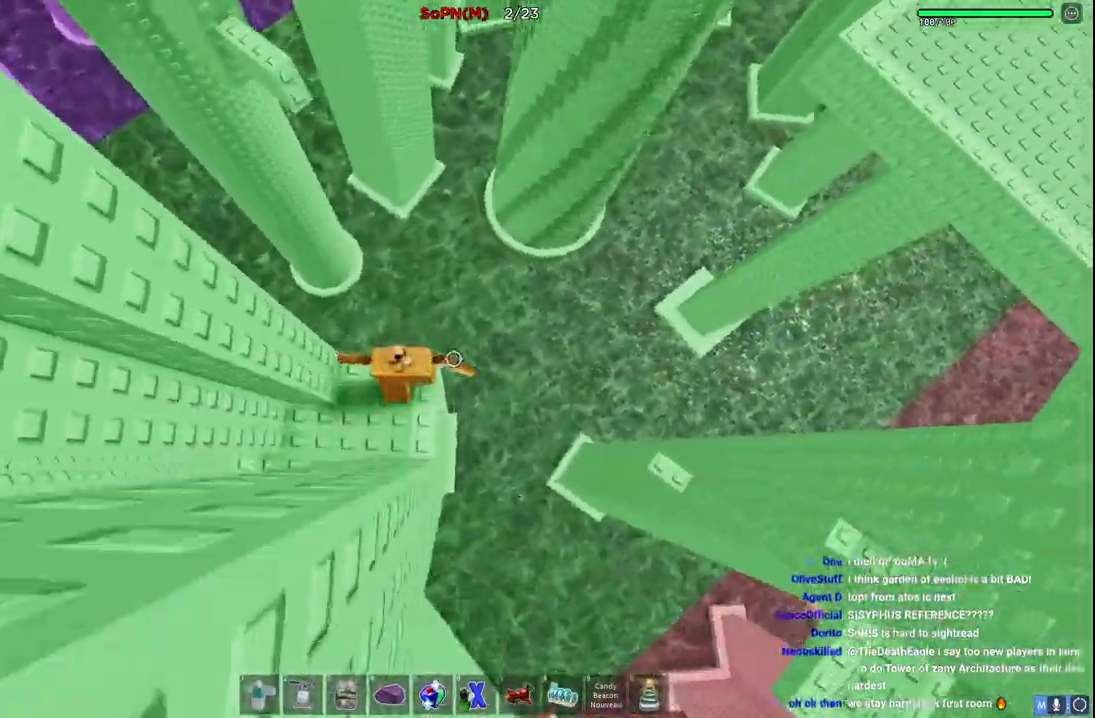
{"keys": ["d", "space"], "events": [[283, "d", "down"], [367, "space", "down"]]}
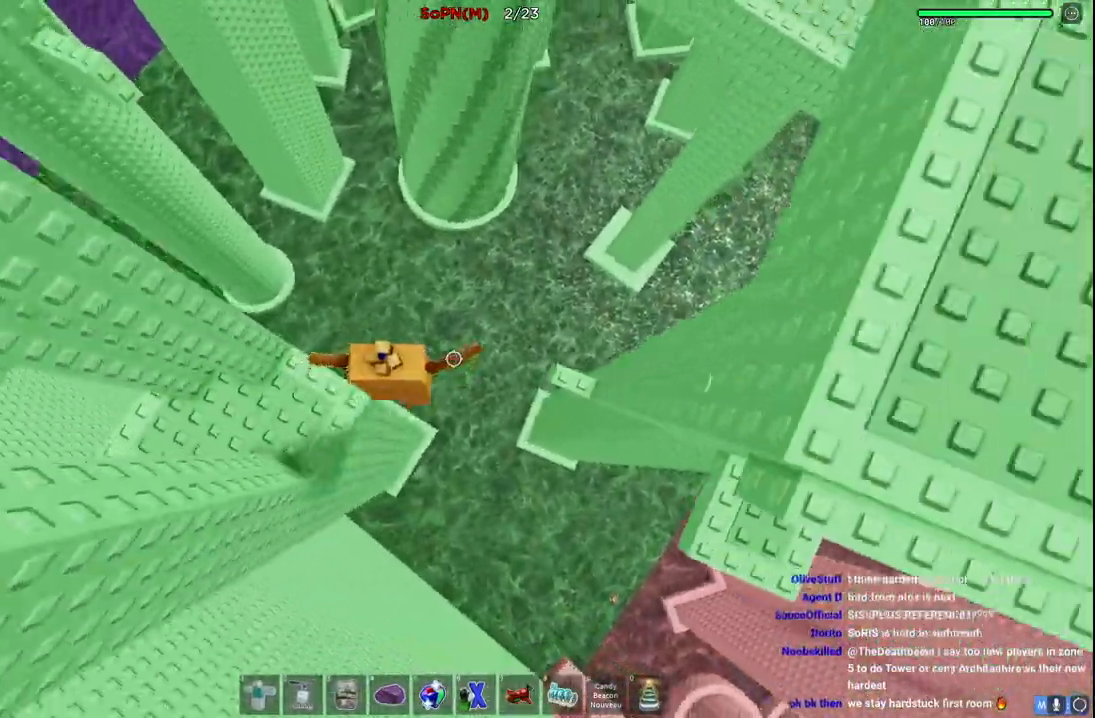
{"keys": [], "events": [[83, "space", "up"], [283, "w", "down"], [433, "w", "up"], [467, "d", "up"]]}
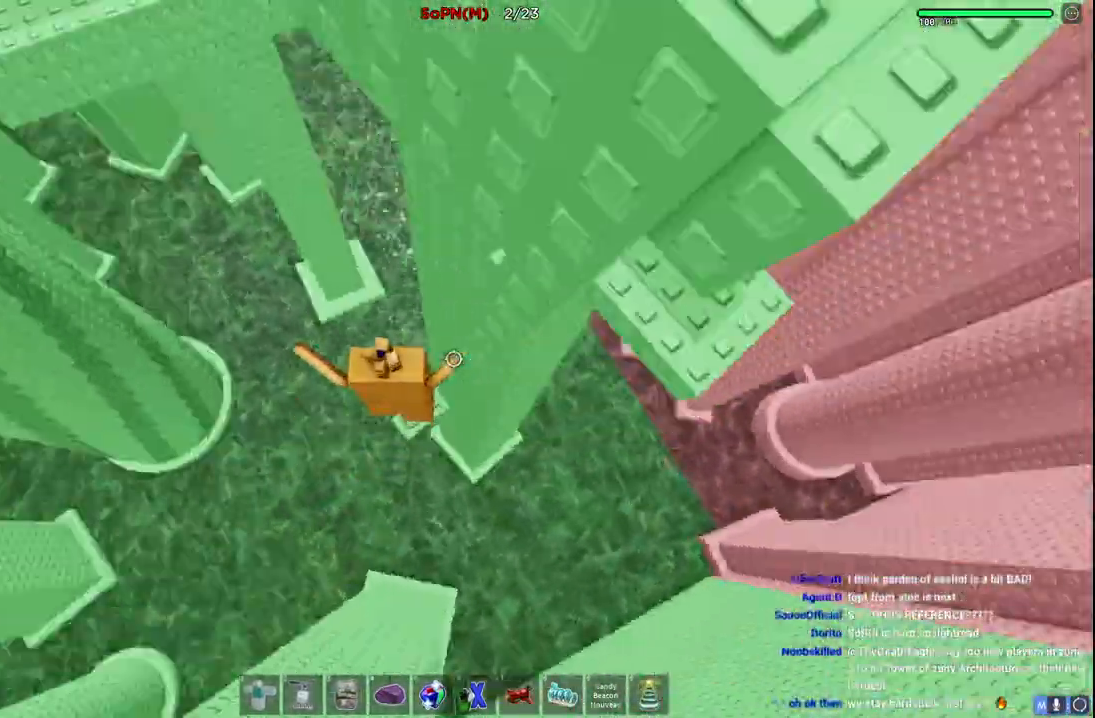
{"keys": [], "events": []}
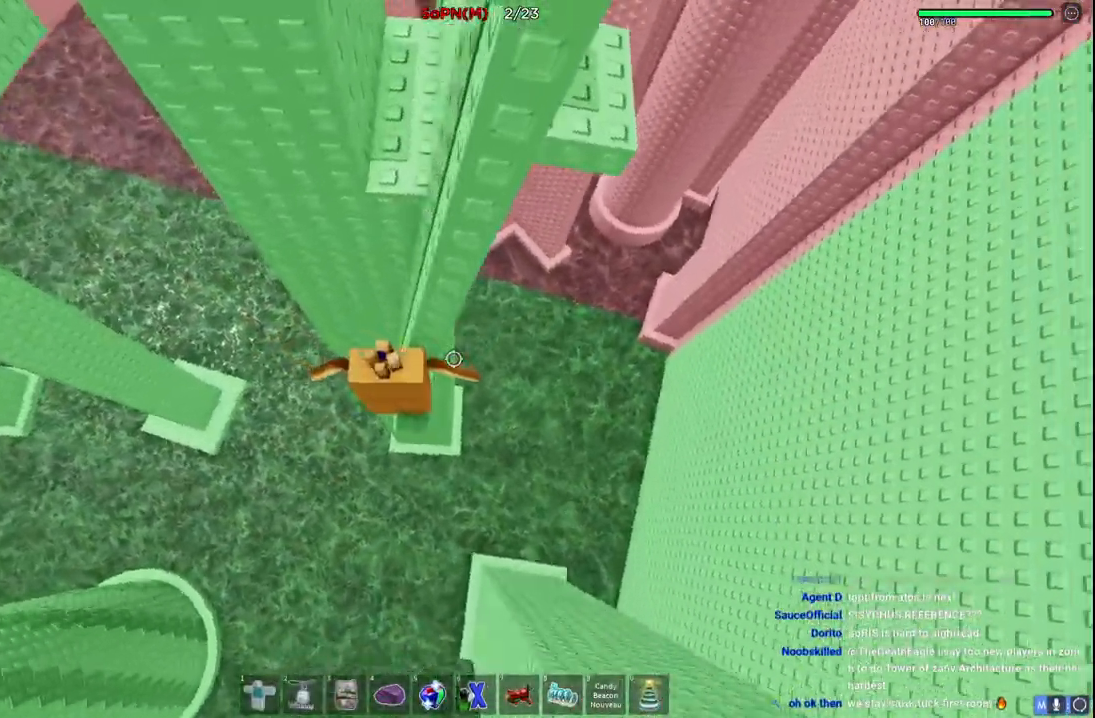
{"keys": ["d", "w"], "events": [[50, "a", "down"], [67, "w", "down"], [100, "space", "down"], [200, "a", "up"], [233, "d", "down"], [267, "space", "up"]]}
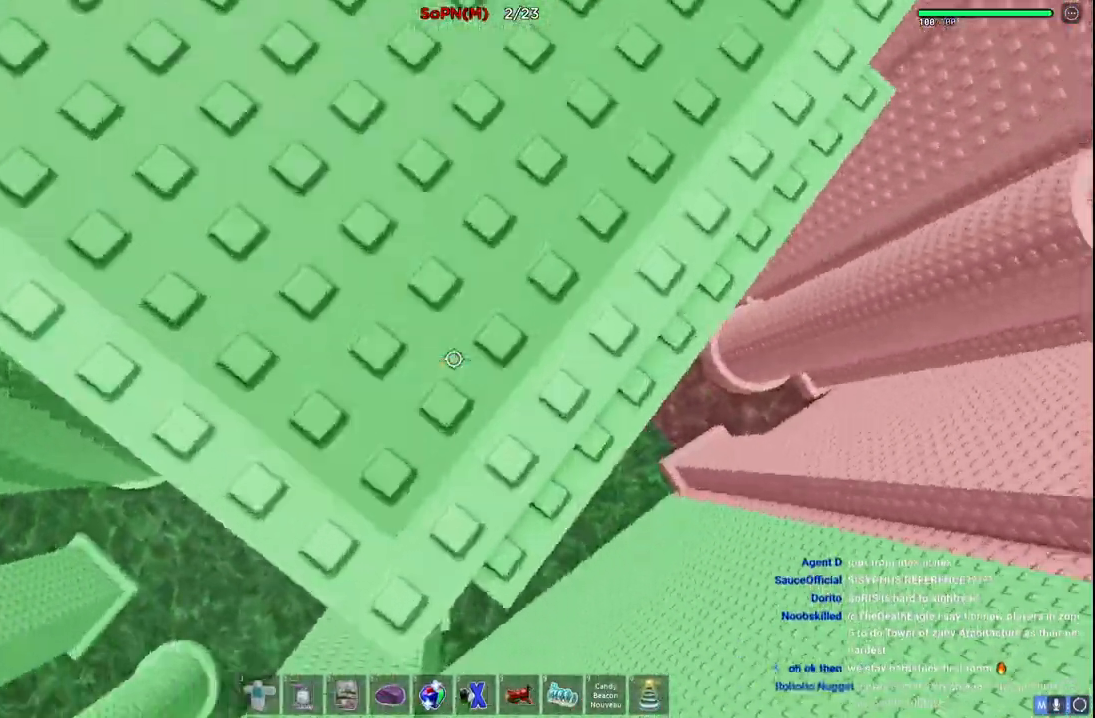
{"keys": [], "events": [[50, "w", "up"], [233, "s", "down"], [300, "d", "up"], [383, "s", "up"]]}
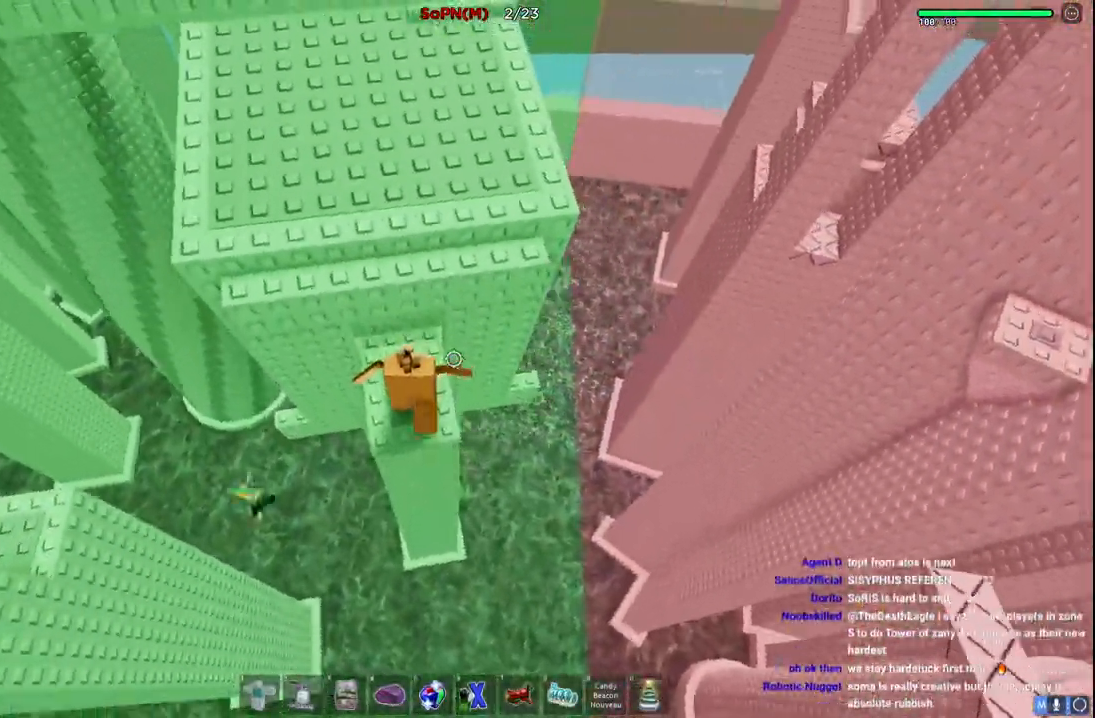
{"keys": ["space", "w"], "events": [[283, "s", "down"], [367, "space", "down"], [383, "w", "down"], [483, "s", "up"]]}
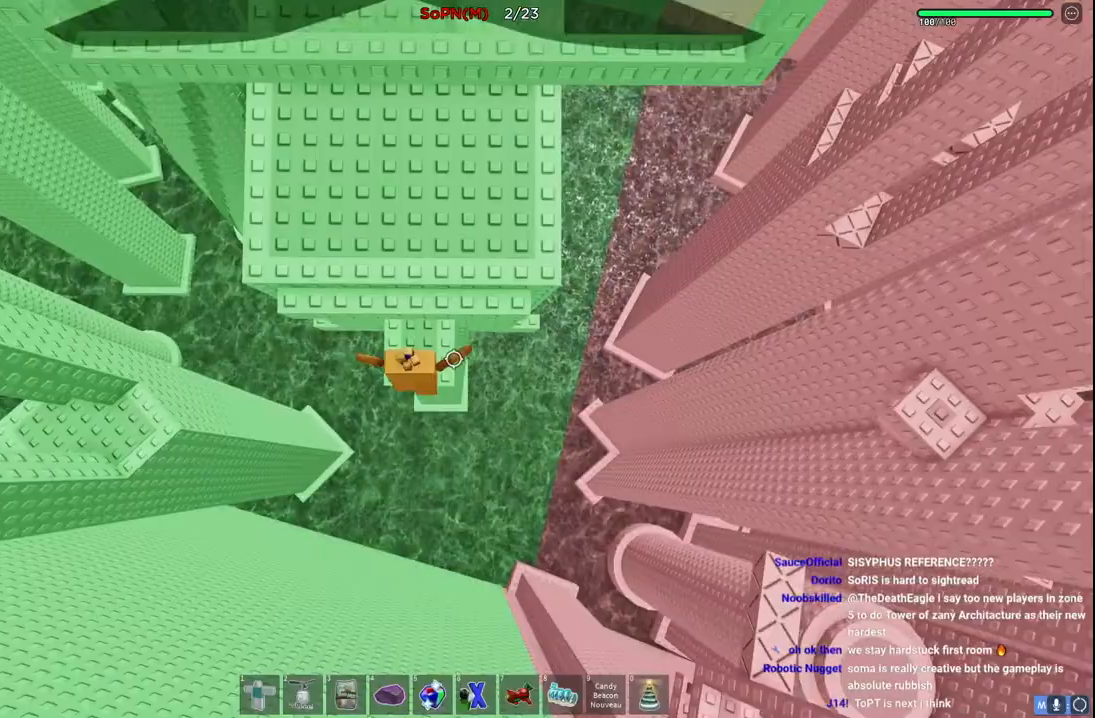
{"keys": ["d", "w"], "events": [[33, "space", "up"], [467, "d", "down"]]}
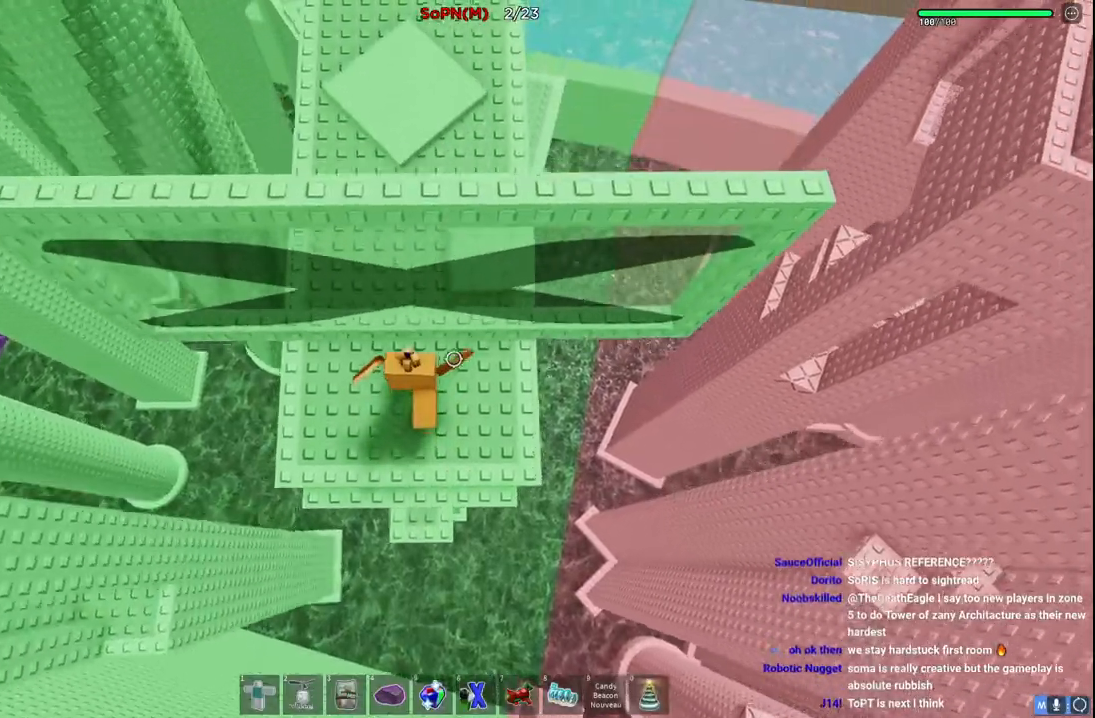
{"keys": ["a", "w"], "events": [[100, "d", "up"], [150, "a", "down"]]}
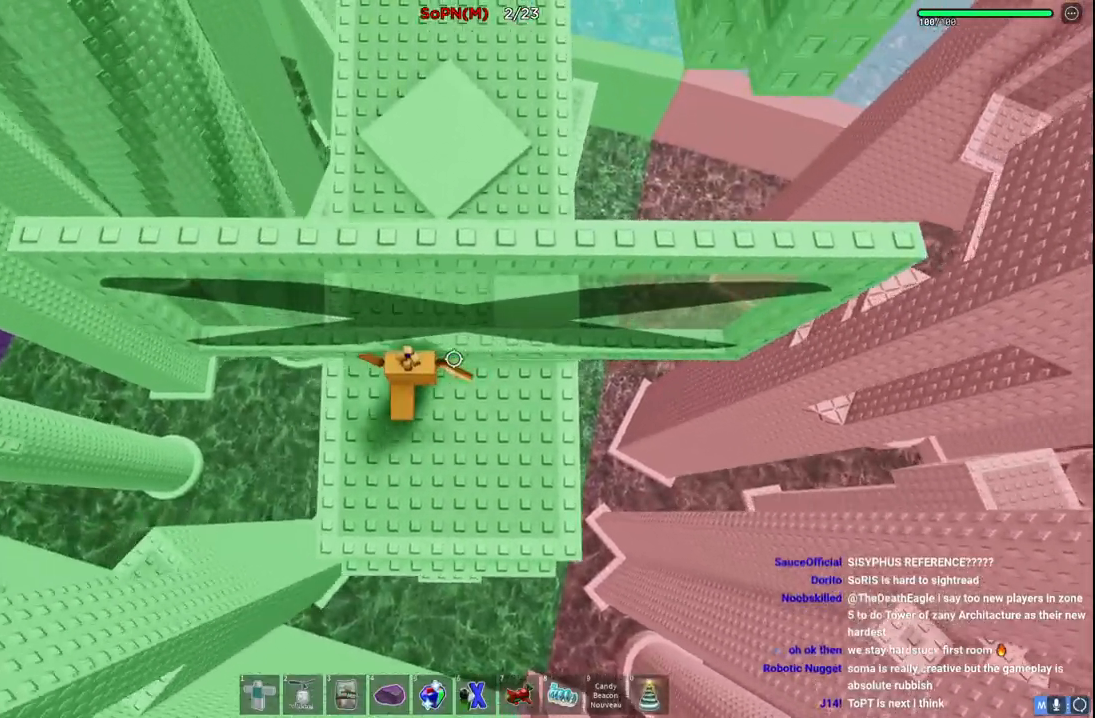
{"keys": ["w"], "events": [[200, "a", "up"], [400, "a", "down"], [433, "a", "up"]]}
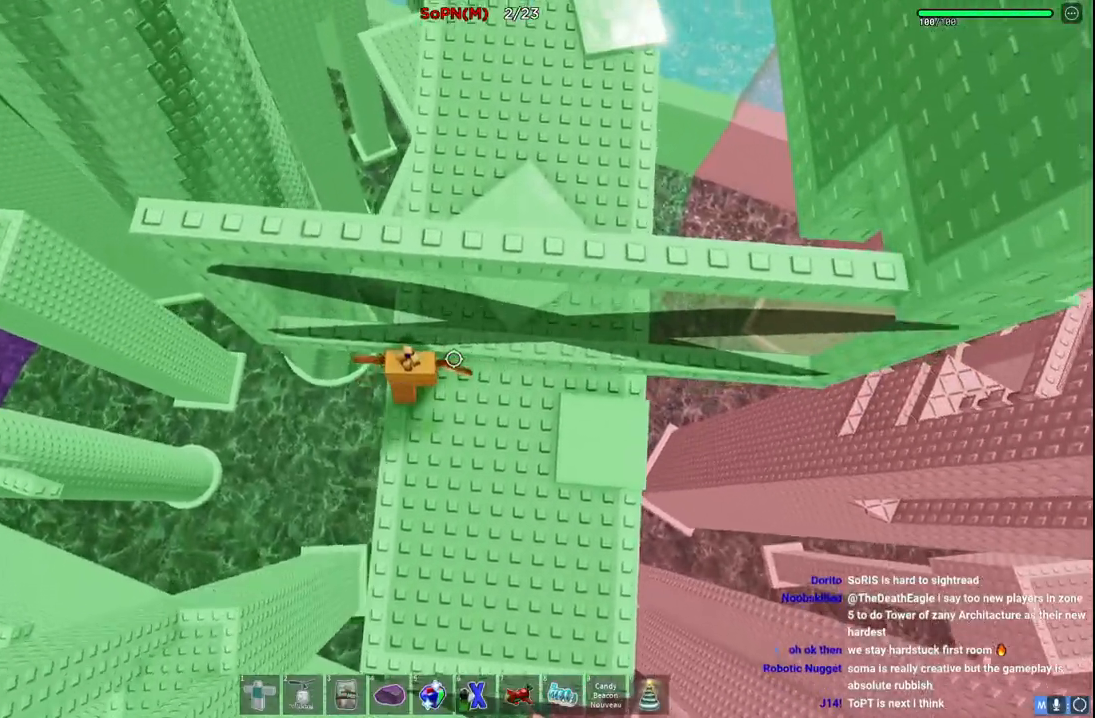
{"keys": ["w"], "events": []}
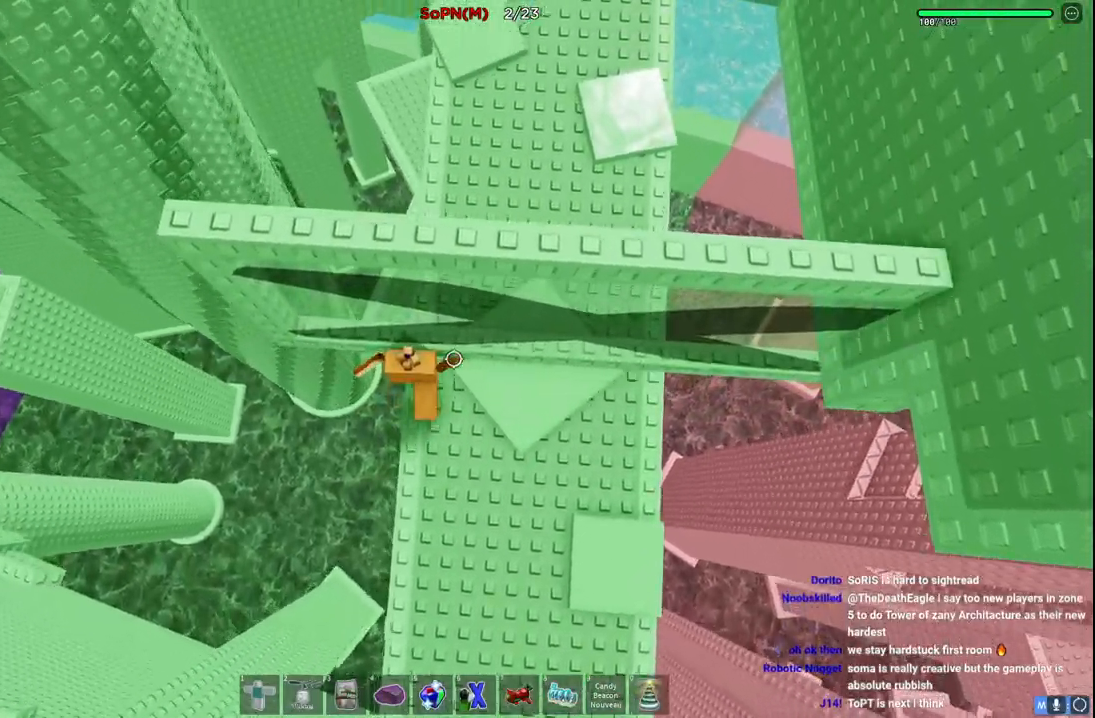
{"keys": ["w"], "events": [[100, "d", "down"], [200, "d", "up"]]}
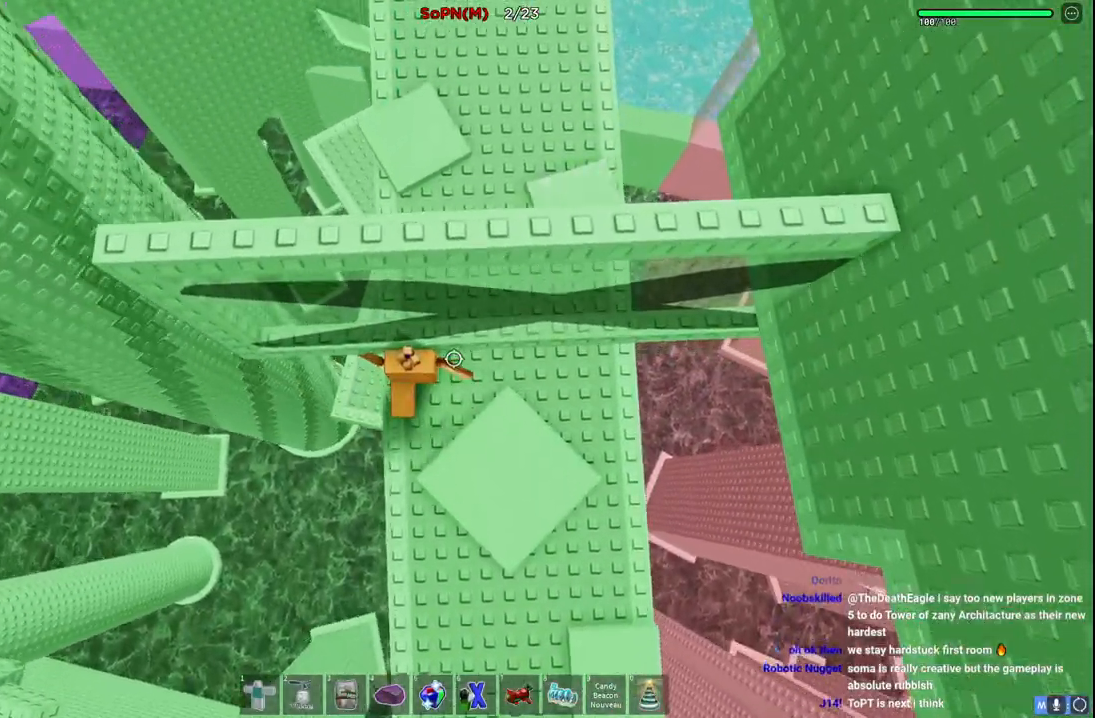
{"keys": ["w"], "events": [[83, "d", "down"], [383, "d", "up"]]}
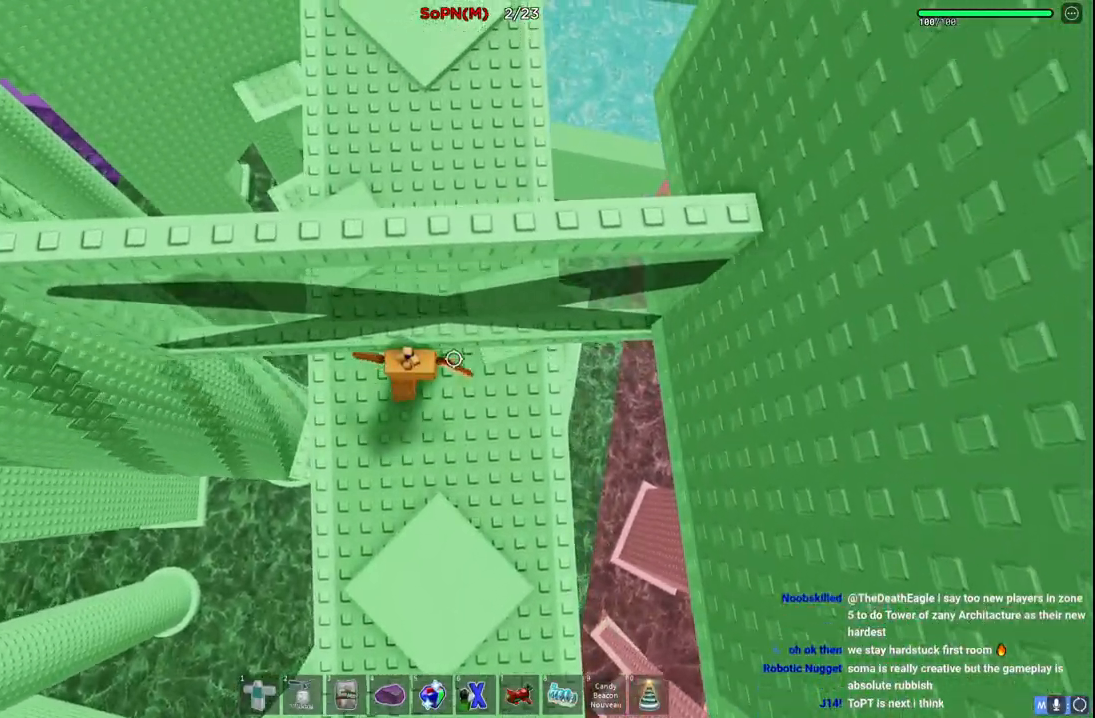
{"keys": ["w"], "events": [[250, "d", "down"], [400, "d", "up"]]}
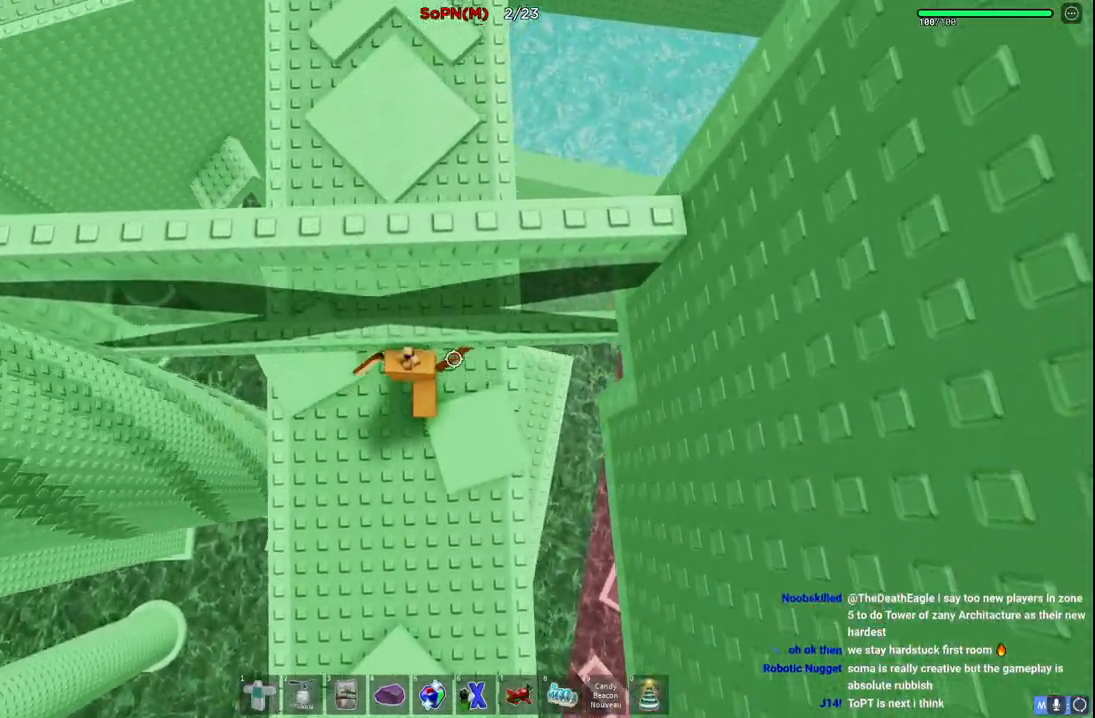
{"keys": ["w"], "events": [[100, "d", "down"], [367, "d", "up"]]}
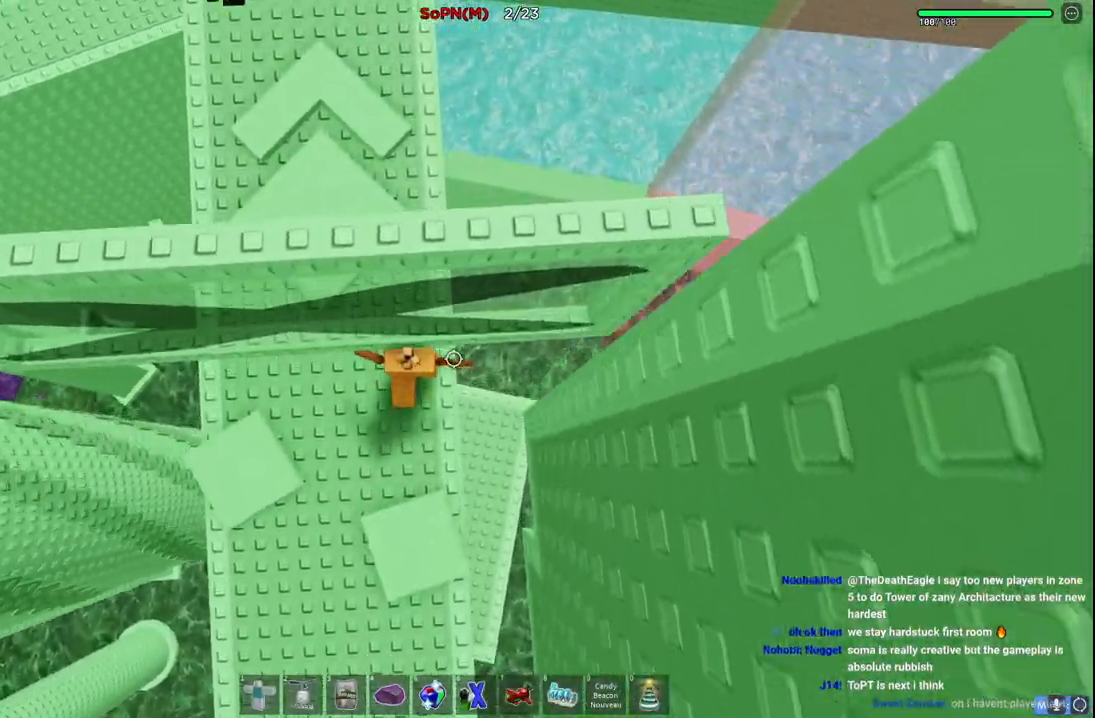
{"keys": ["w"], "events": [[117, "d", "down"], [217, "d", "up"]]}
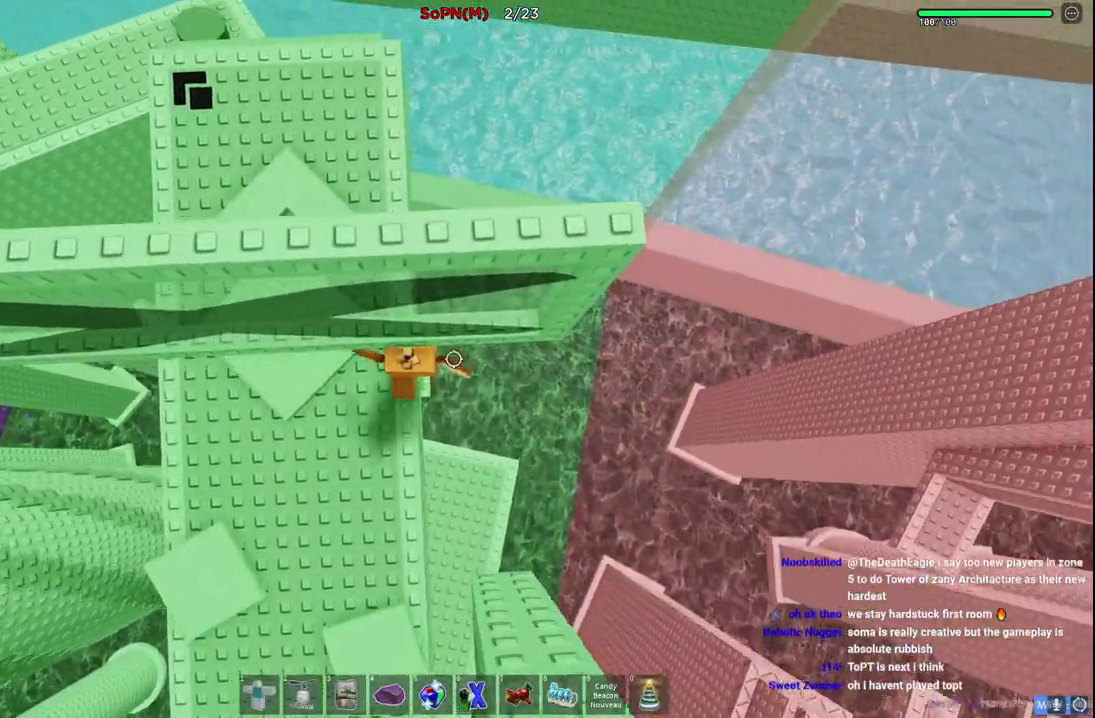
{"keys": ["w"], "events": [[217, "a", "down"], [250, "a", "up"]]}
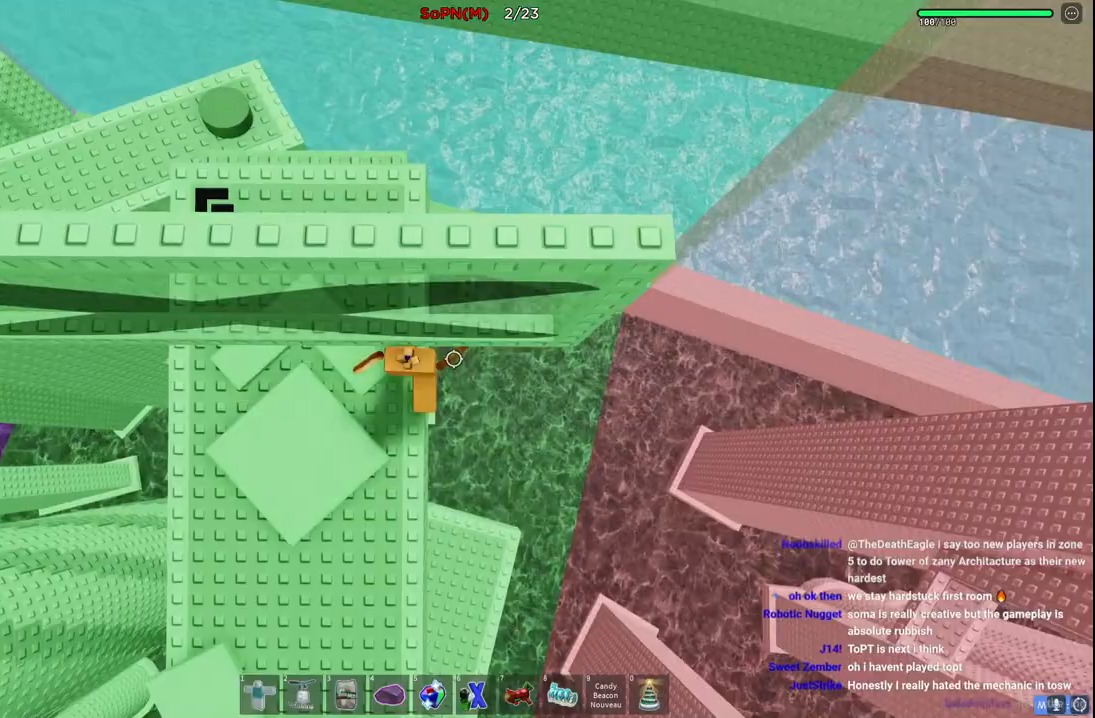
{"keys": ["a", "w"], "events": [[217, "a", "down"]]}